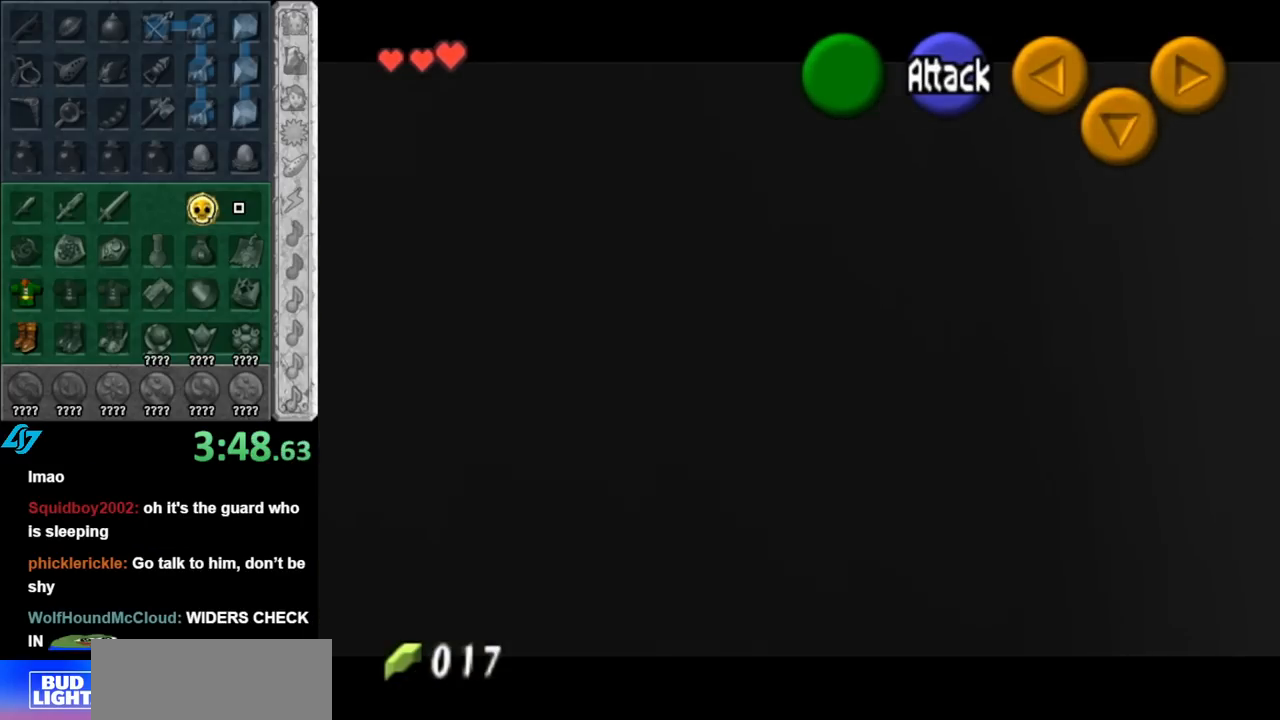
Gameplay with a controller (Nintendo layout); each line is a JSON object with the inputs held at the frame after it. "events" lists button and stick changes between this image and that frame as [ms after this image, input, new state], when the widget could be followed in between. Not read: L3 R3.
{"buttons": ["L1"], "left_stick": "down-left", "right_stick": "center", "events": [[250, "left_stick", "center"], [467, "left_stick", "down-left"]]}
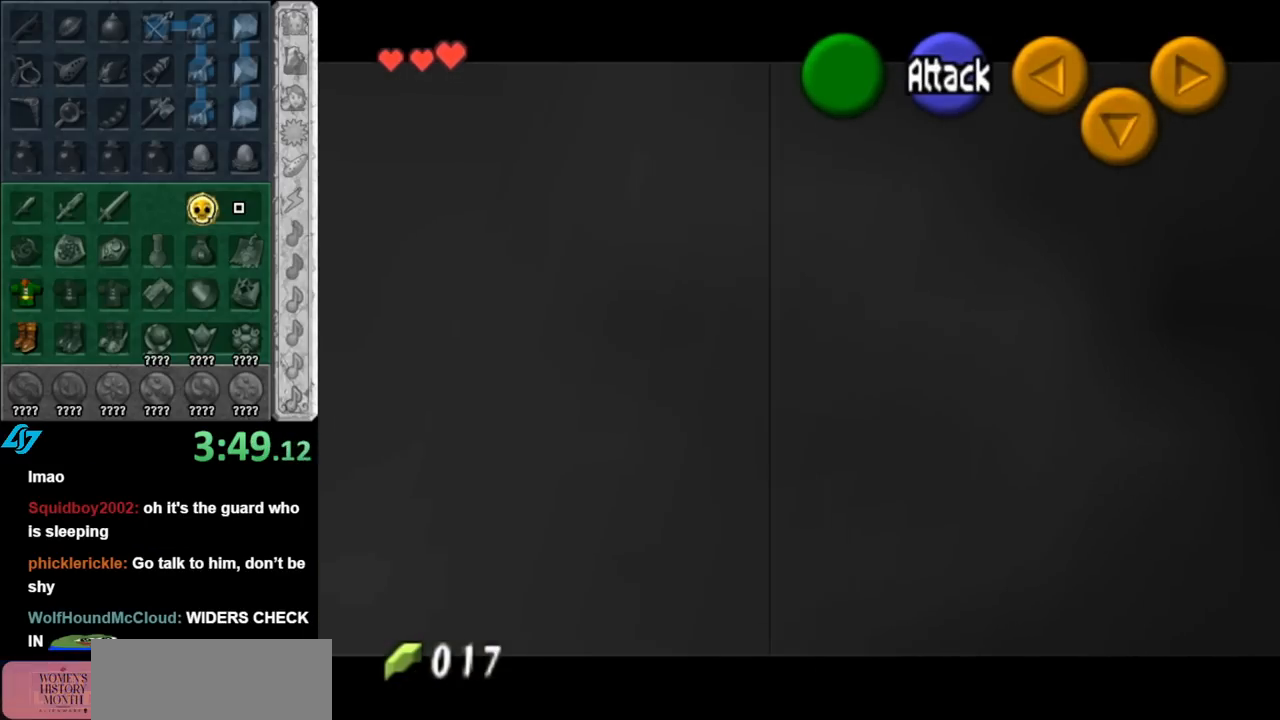
{"buttons": ["L1"], "left_stick": "down-left", "right_stick": "center", "events": []}
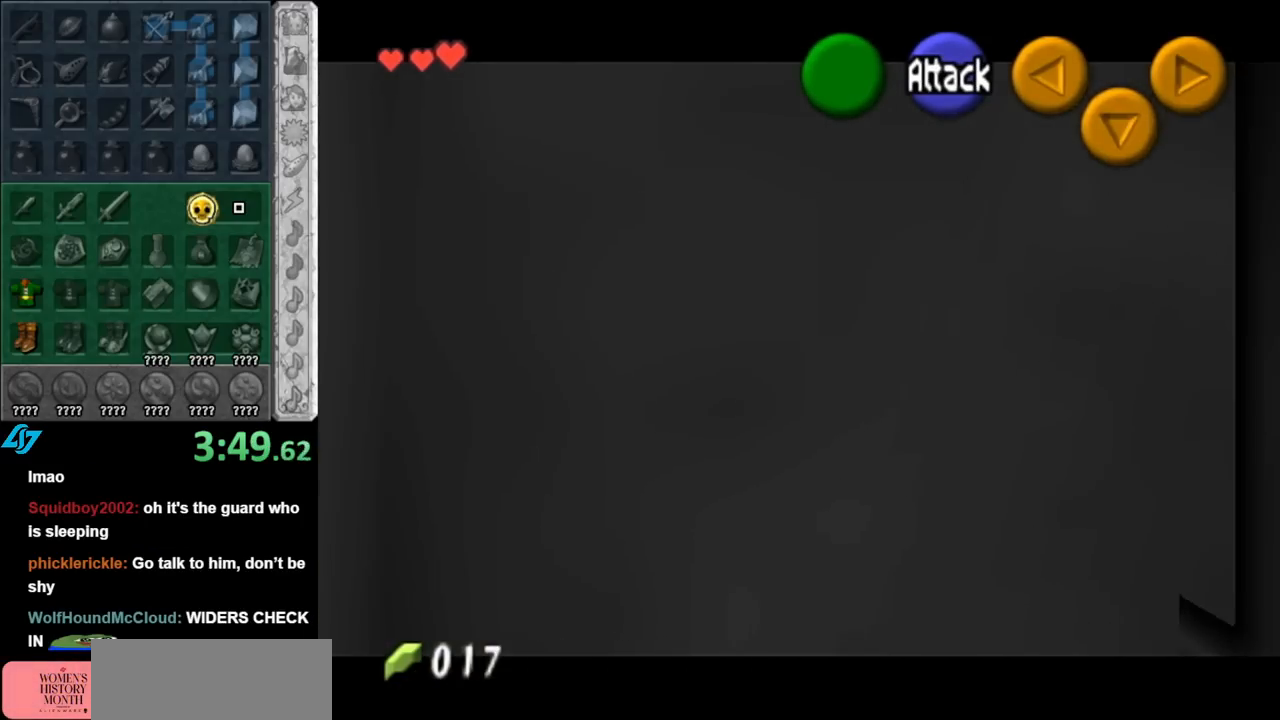
{"buttons": ["L1"], "left_stick": "center", "right_stick": "center", "events": [[33, "left_stick", "center"]]}
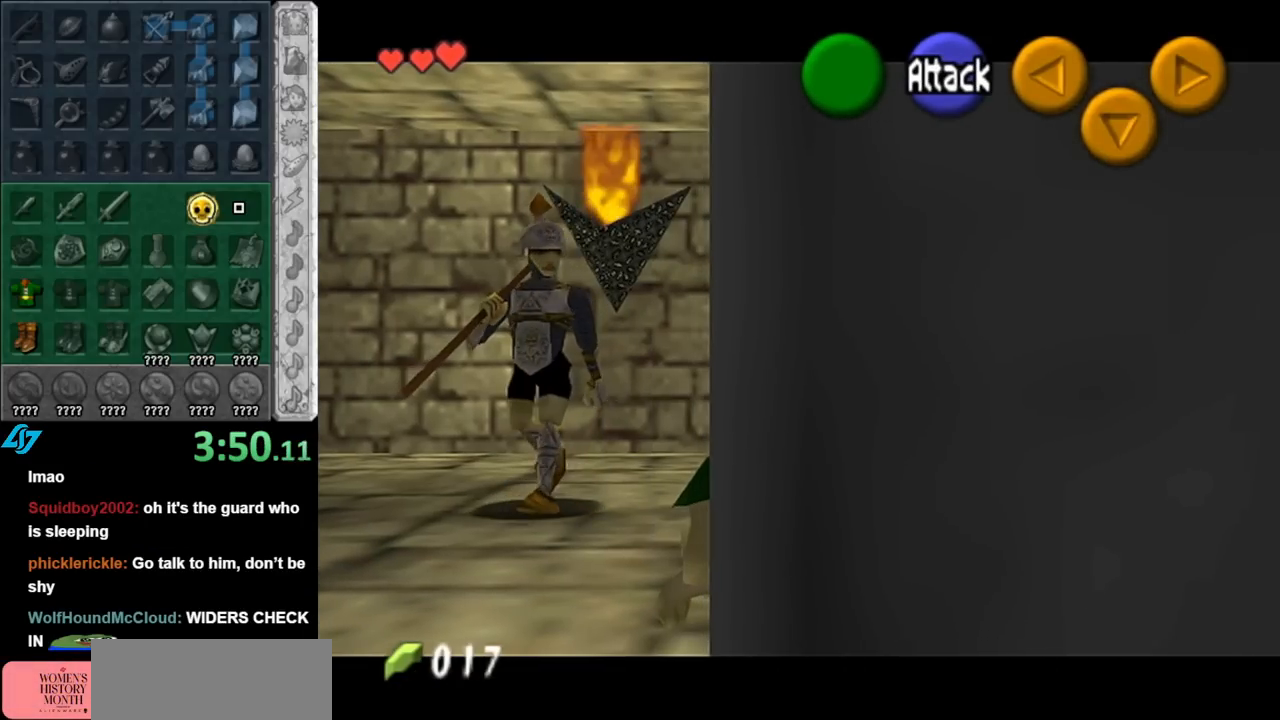
{"buttons": ["L1"], "left_stick": "right", "right_stick": "center", "events": [[33, "left_stick", "right"]]}
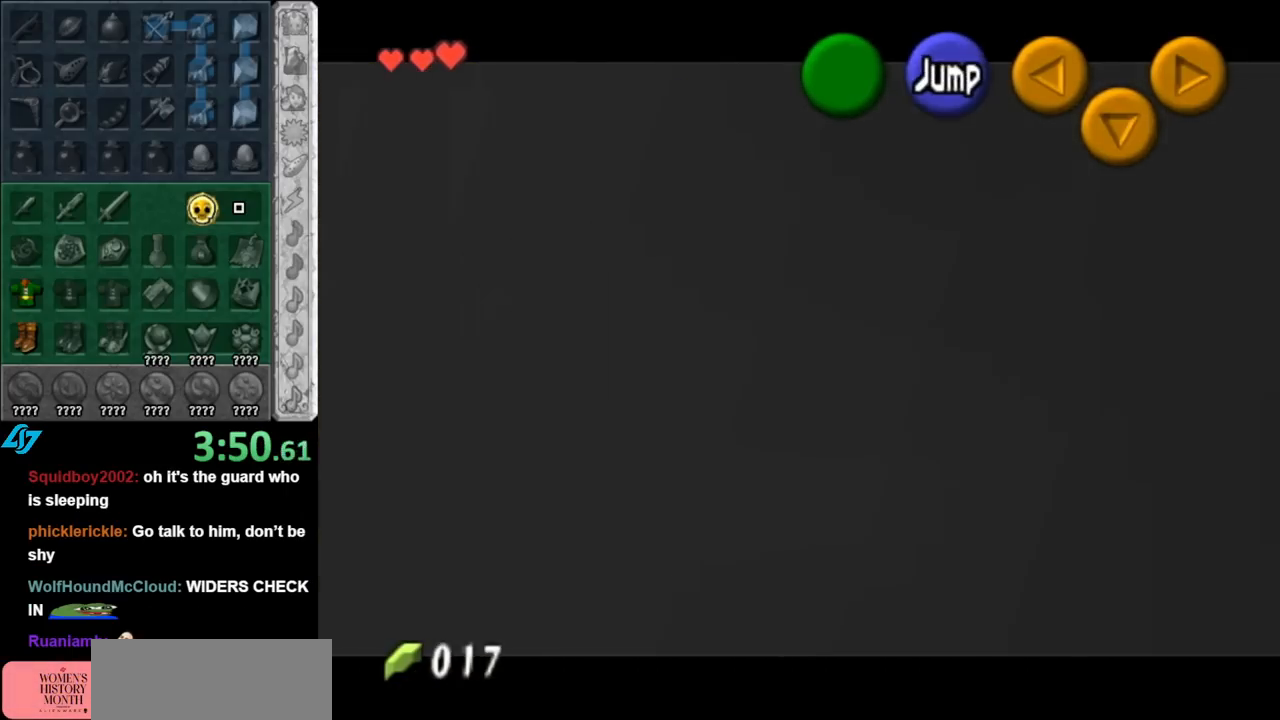
{"buttons": [], "left_stick": "center", "right_stick": "center", "events": [[333, "left_stick", "center"], [467, "L1", "up"]]}
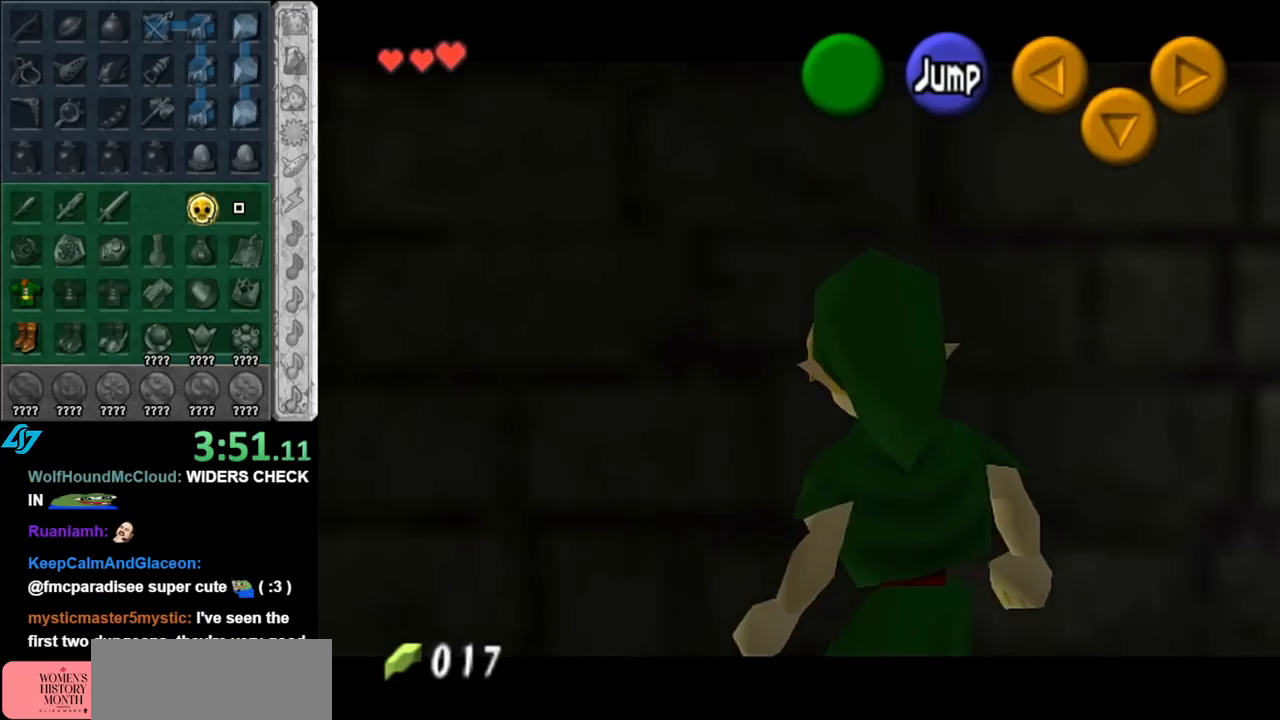
{"buttons": ["L1"], "left_stick": "center", "right_stick": "center", "events": [[83, "left_stick", "left"], [183, "L1", "down"], [217, "left_stick", "center"]]}
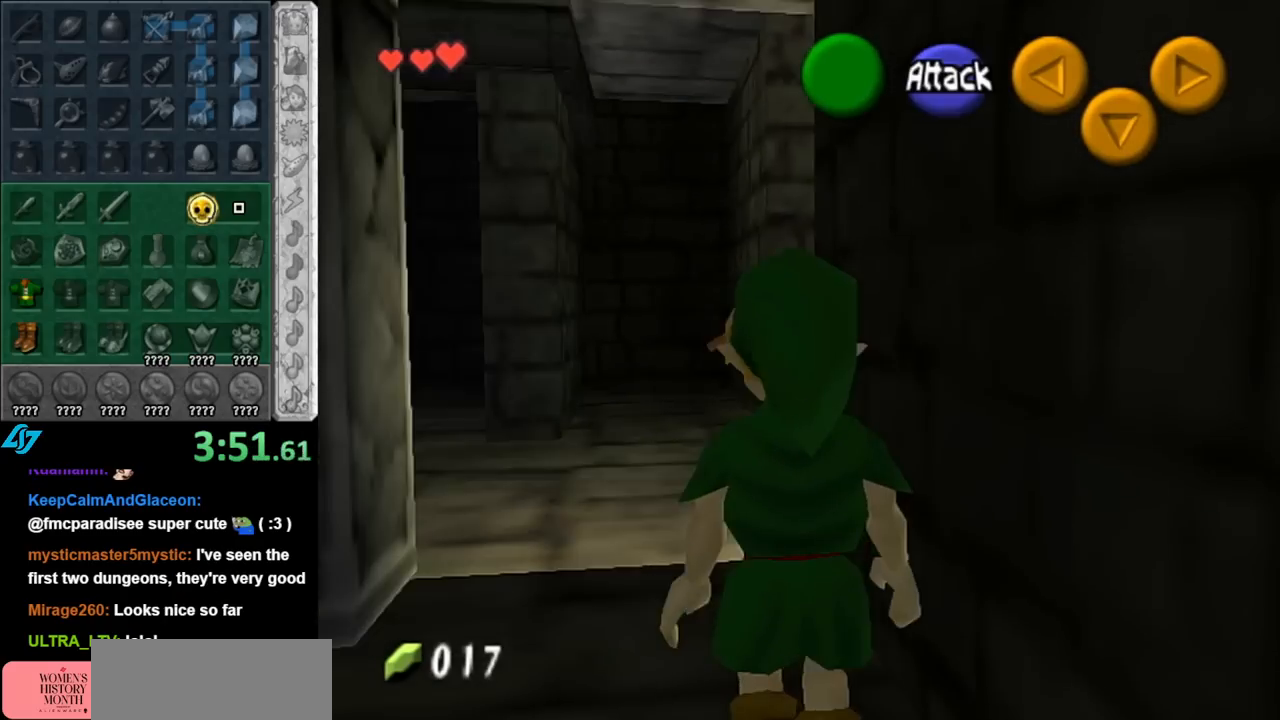
{"buttons": ["L1"], "left_stick": "down-right", "right_stick": "center", "events": [[150, "left_stick", "down-right"]]}
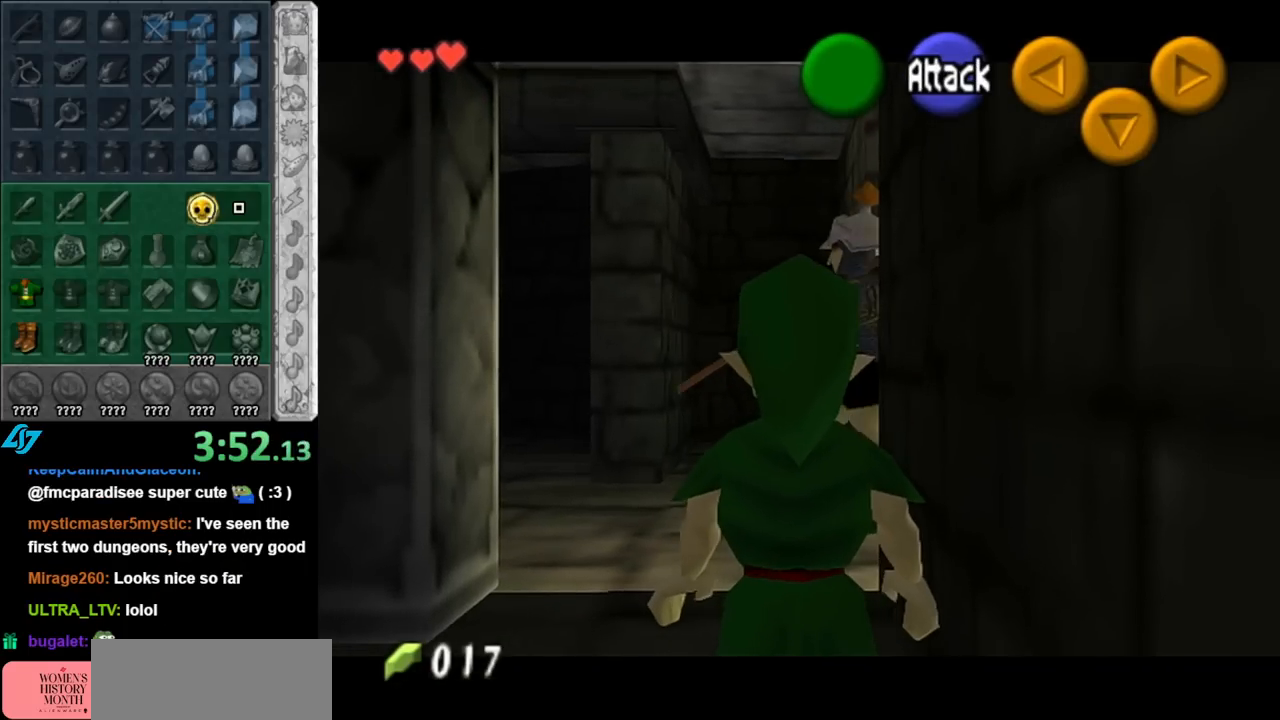
{"buttons": ["L1"], "left_stick": "center", "right_stick": "center", "events": [[317, "left_stick", "center"]]}
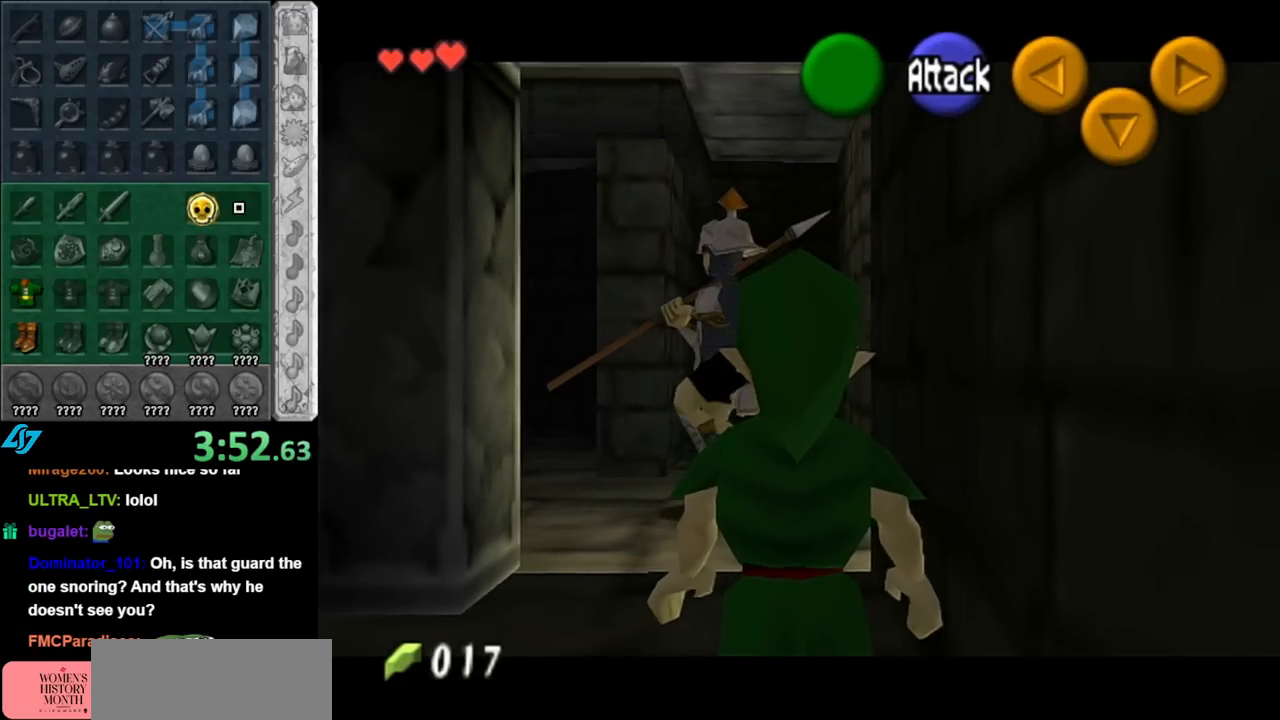
{"buttons": [], "left_stick": "up", "right_stick": "center", "events": [[100, "L1", "up"], [317, "left_stick", "up"]]}
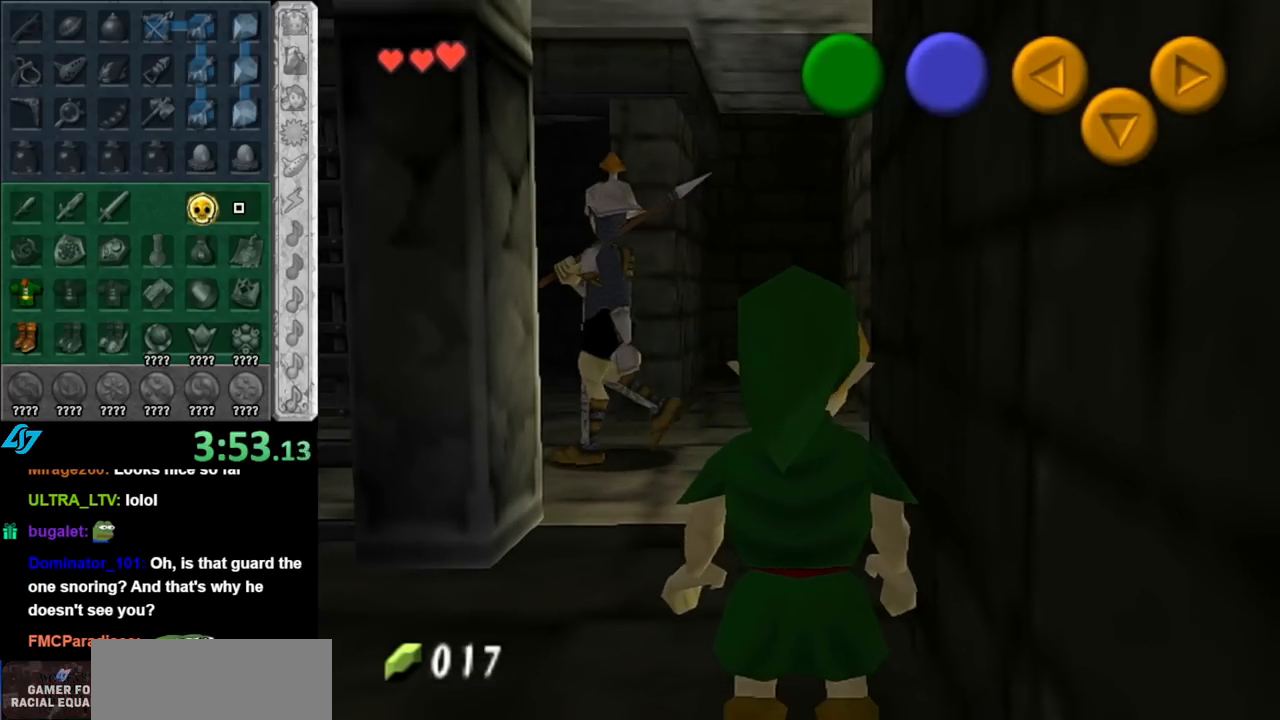
{"buttons": [], "left_stick": "up-right", "right_stick": "center", "events": [[500, "left_stick", "up-right"]]}
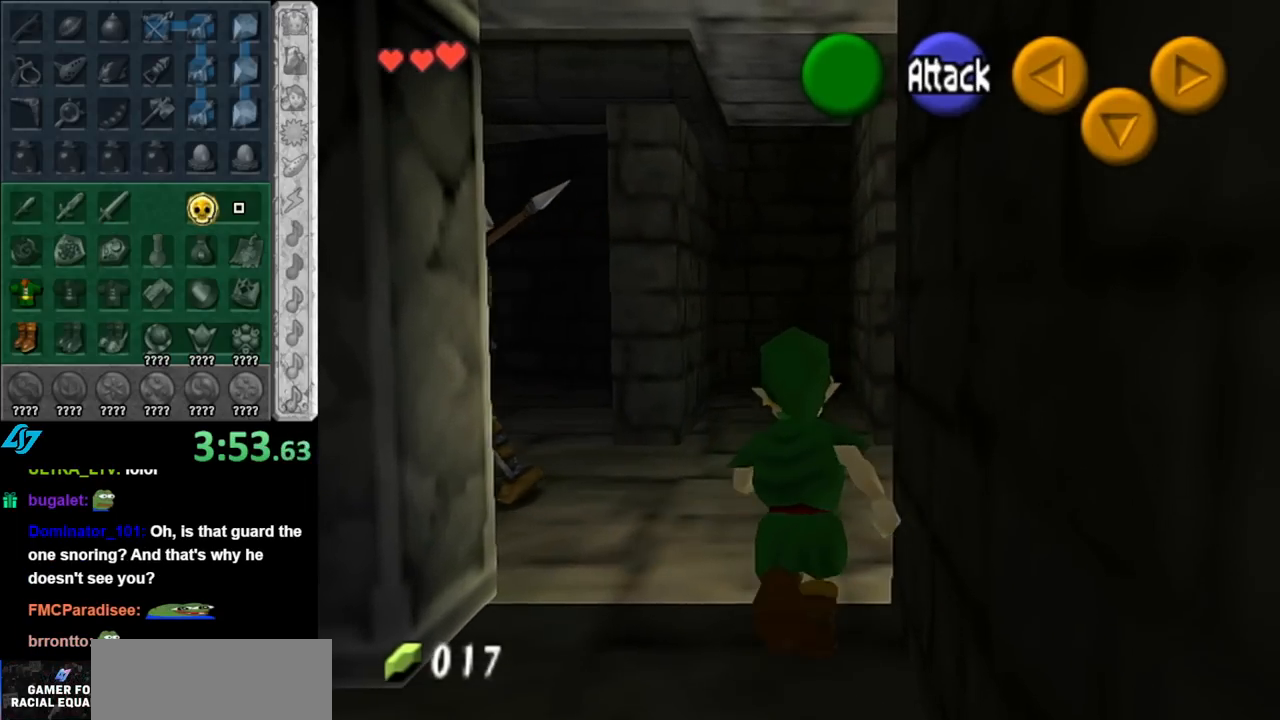
{"buttons": [], "left_stick": "up-right", "right_stick": "center", "events": []}
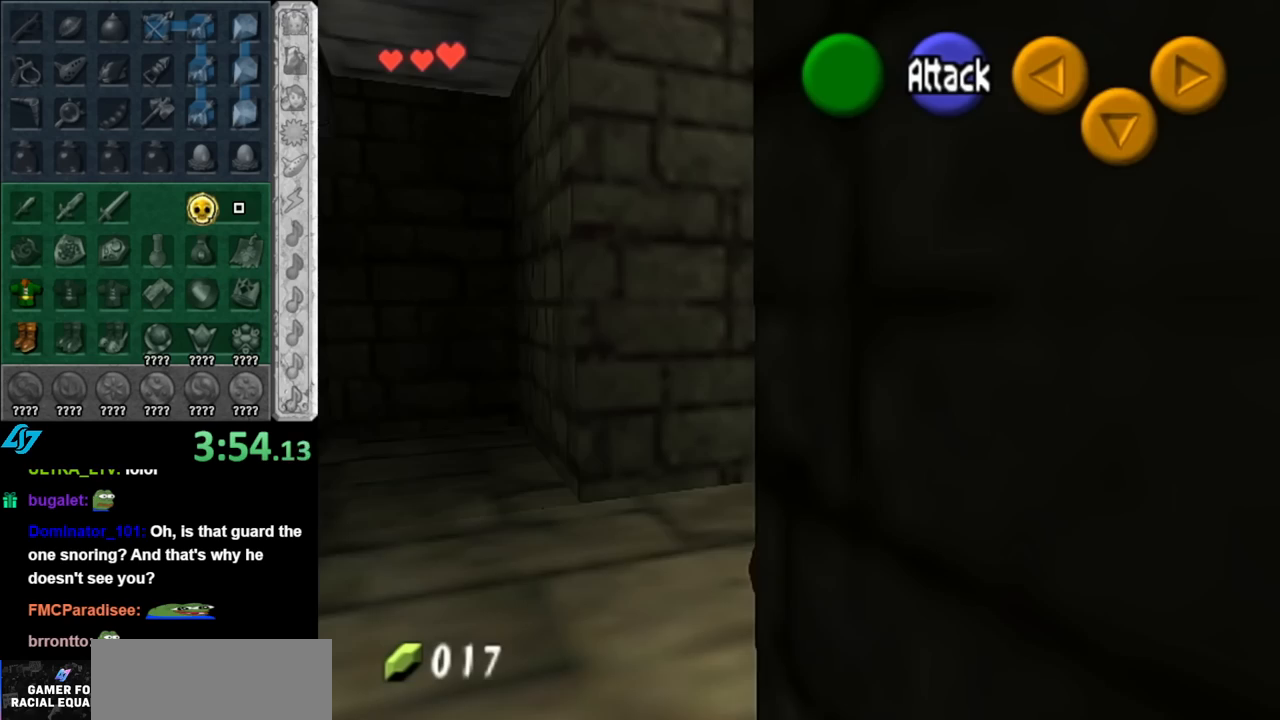
{"buttons": [], "left_stick": "up", "right_stick": "center", "events": [[67, "left_stick", "up"]]}
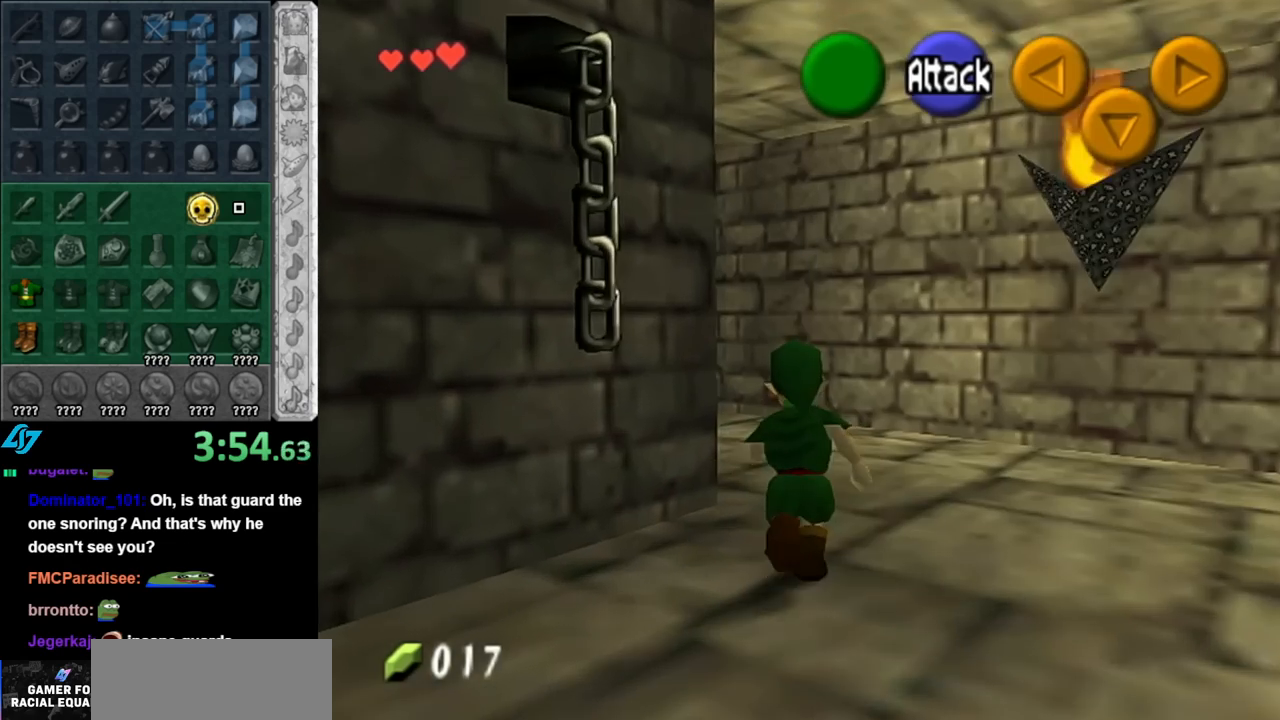
{"buttons": ["L1"], "left_stick": "center", "right_stick": "center", "events": [[217, "left_stick", "up-left"], [333, "L1", "down"], [367, "left_stick", "center"]]}
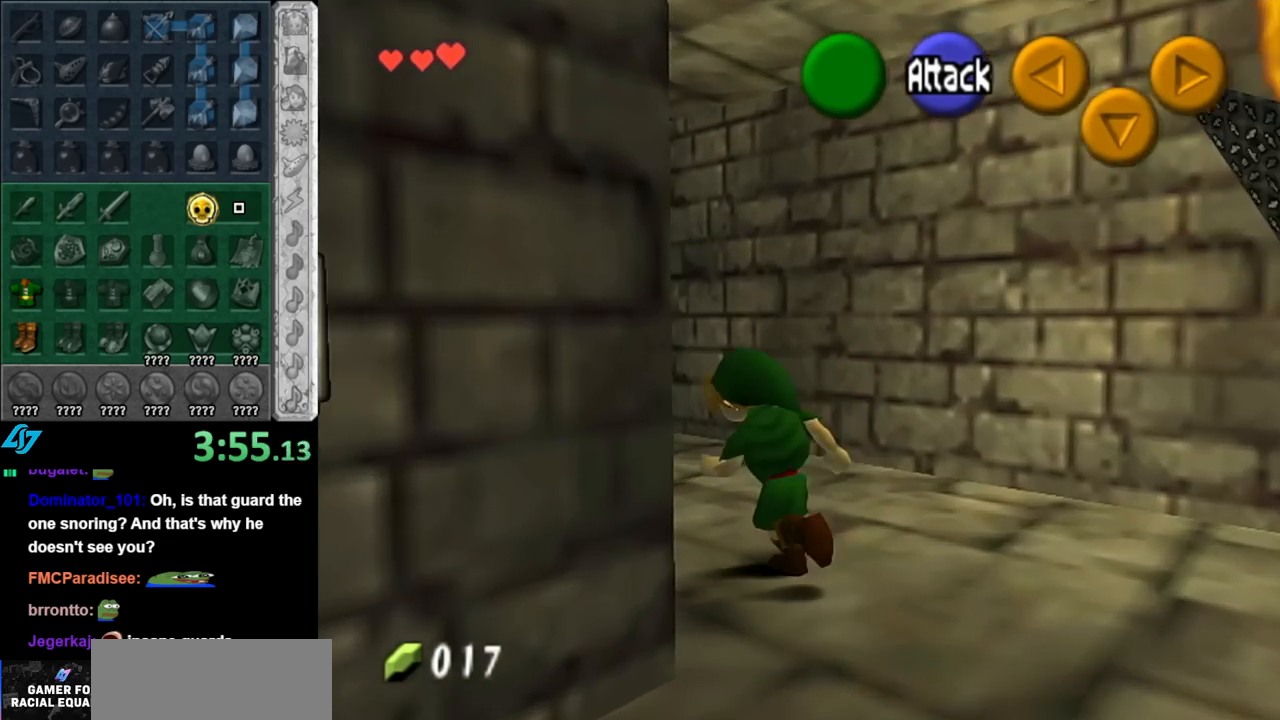
{"buttons": [], "left_stick": "up", "right_stick": "center", "events": [[67, "L1", "up"], [100, "left_stick", "up"]]}
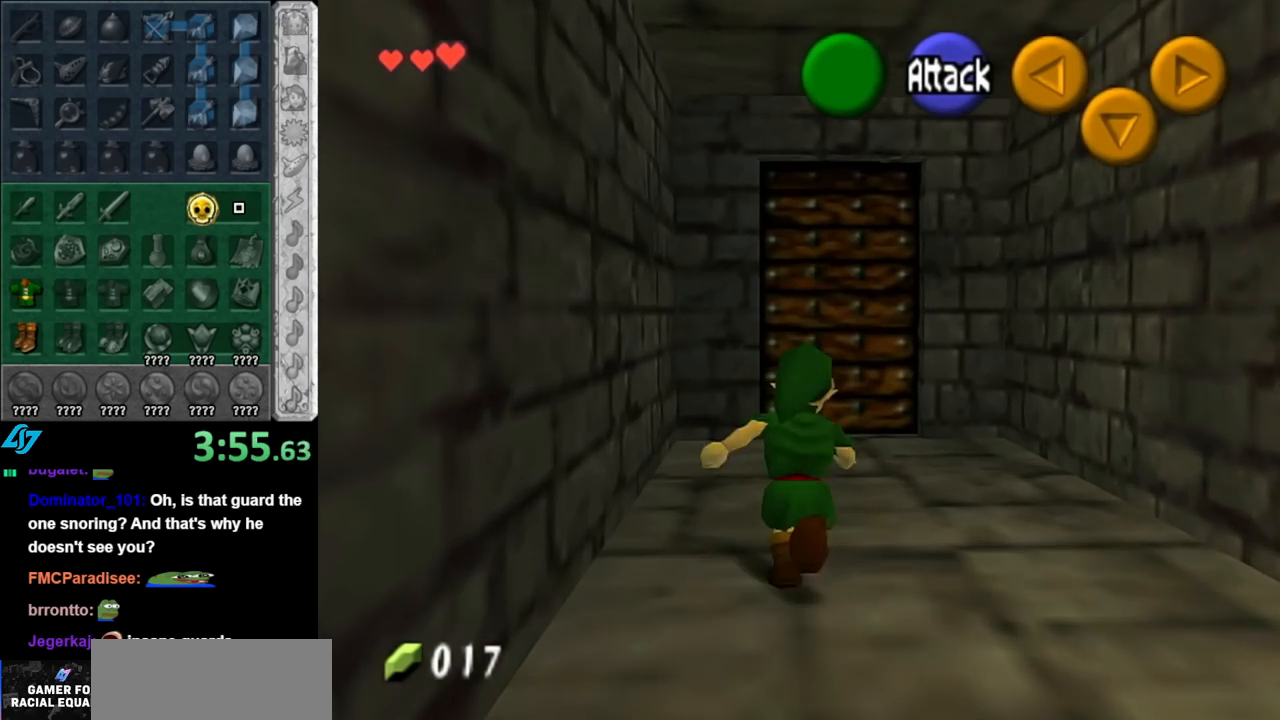
{"buttons": [], "left_stick": "up", "right_stick": "center", "events": []}
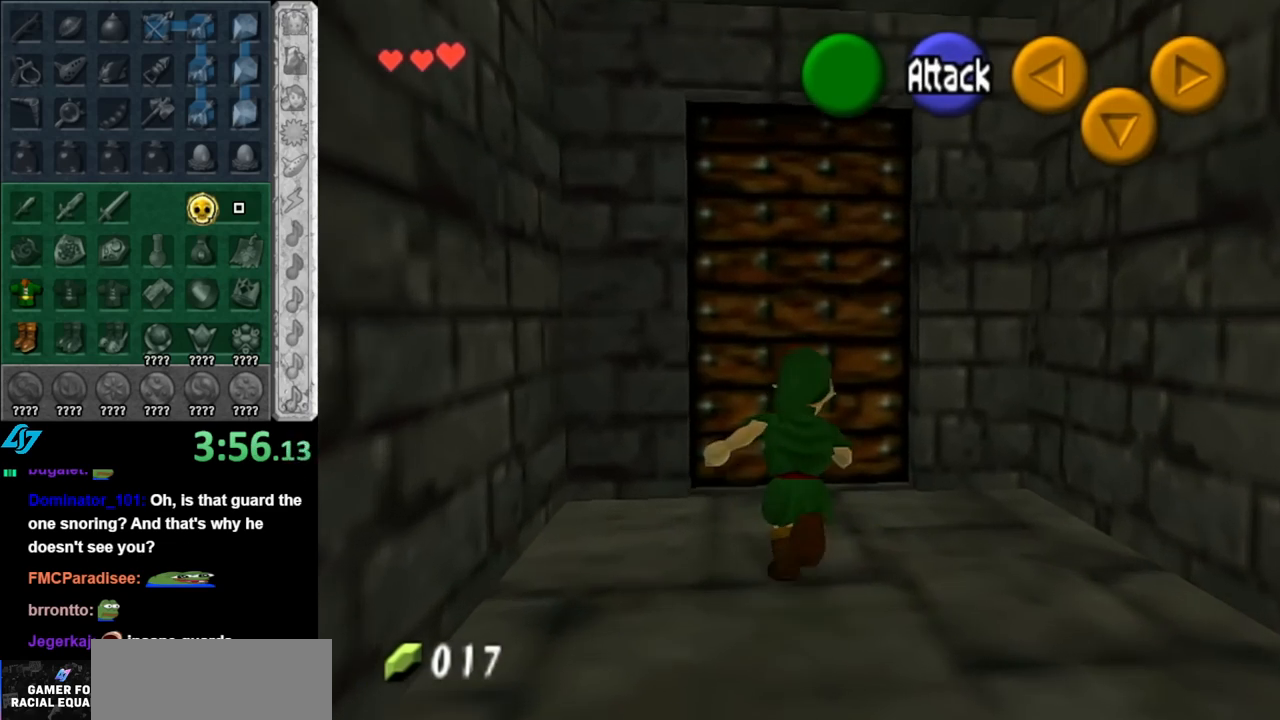
{"buttons": ["A"], "left_stick": "center", "right_stick": "center", "events": [[283, "A", "down"], [317, "left_stick", "center"], [367, "A", "up"], [433, "A", "down"]]}
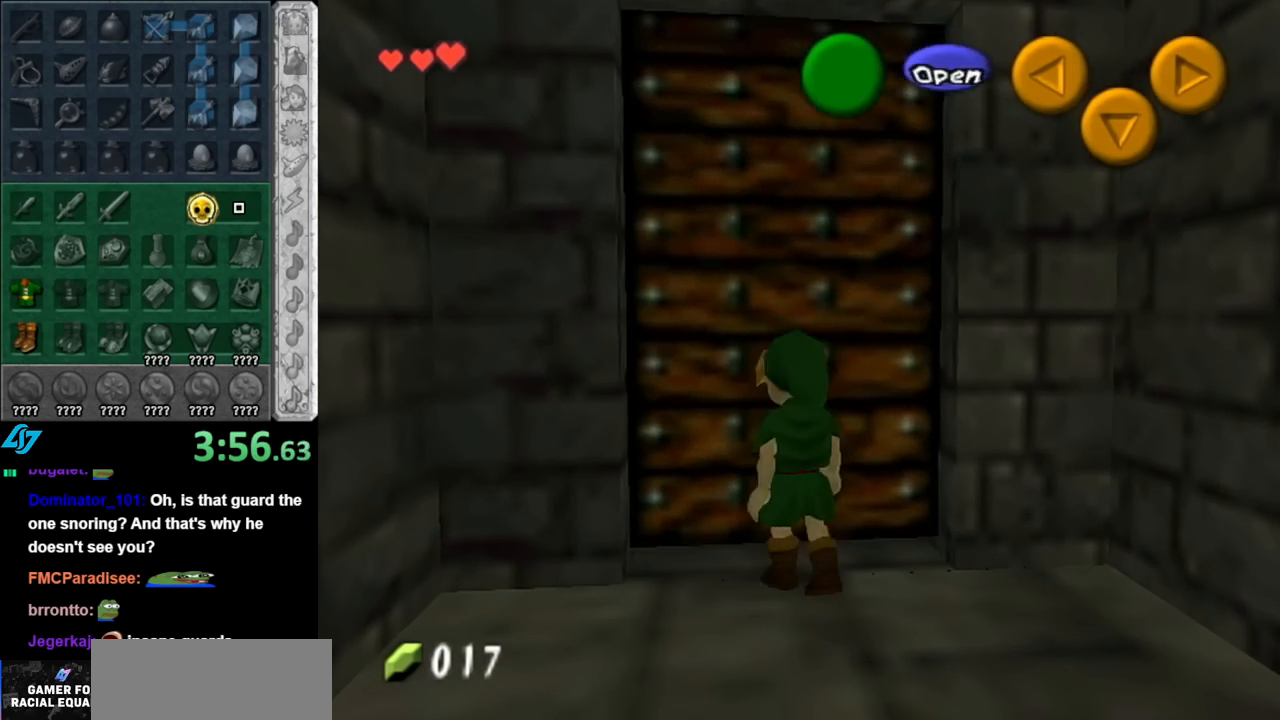
{"buttons": [], "left_stick": "up", "right_stick": "center", "events": [[33, "A", "up"], [117, "A", "down"], [217, "A", "up"], [467, "left_stick", "up"]]}
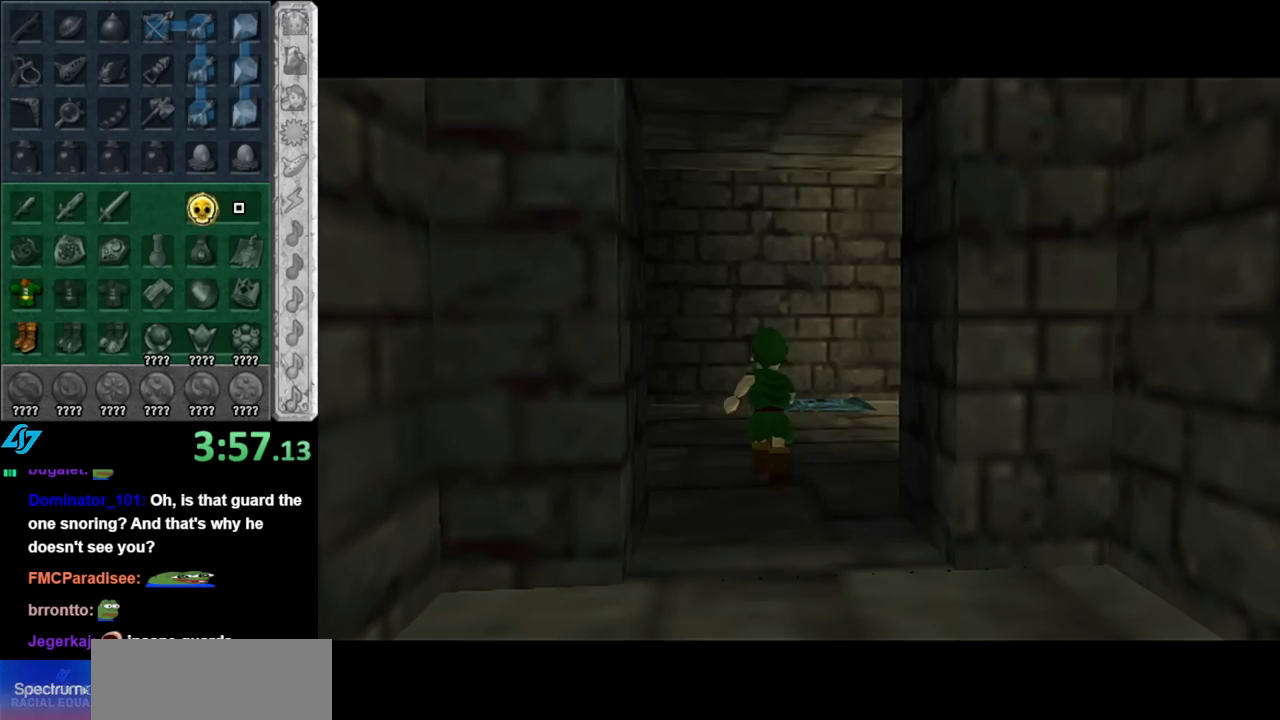
{"buttons": [], "left_stick": "up", "right_stick": "center", "events": []}
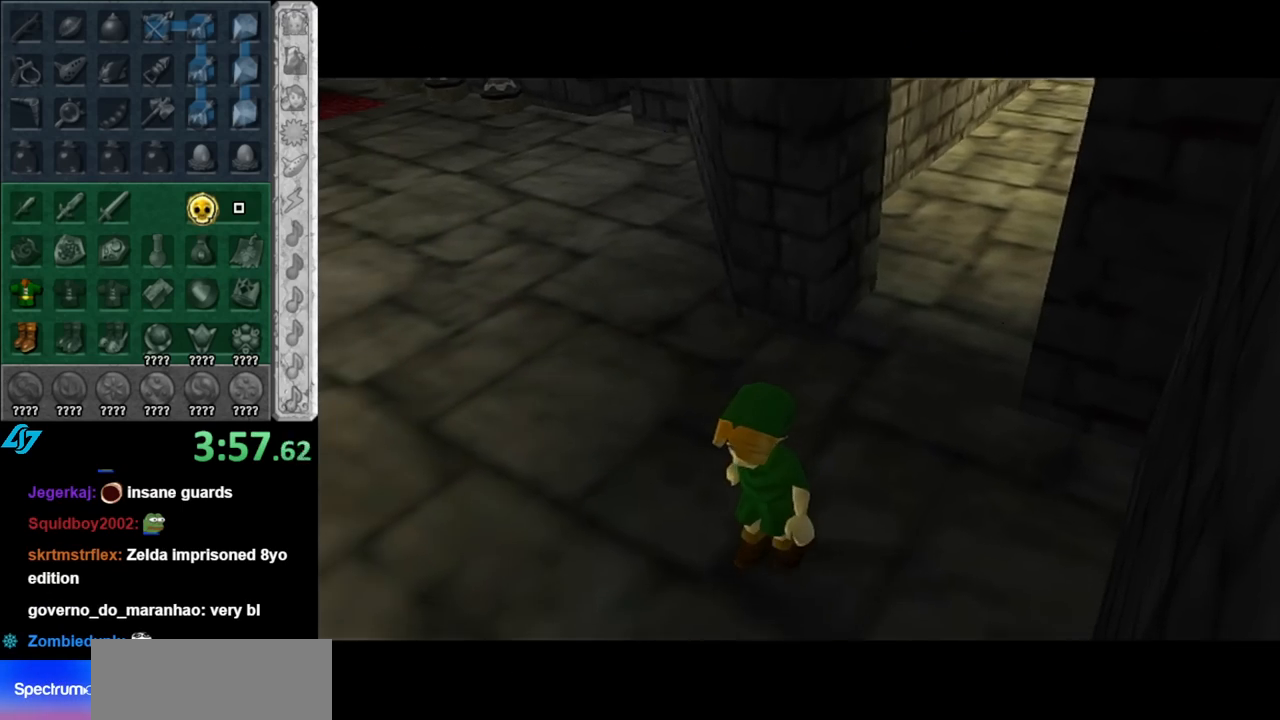
{"buttons": [], "left_stick": "center", "right_stick": "center", "events": [[317, "left_stick", "center"]]}
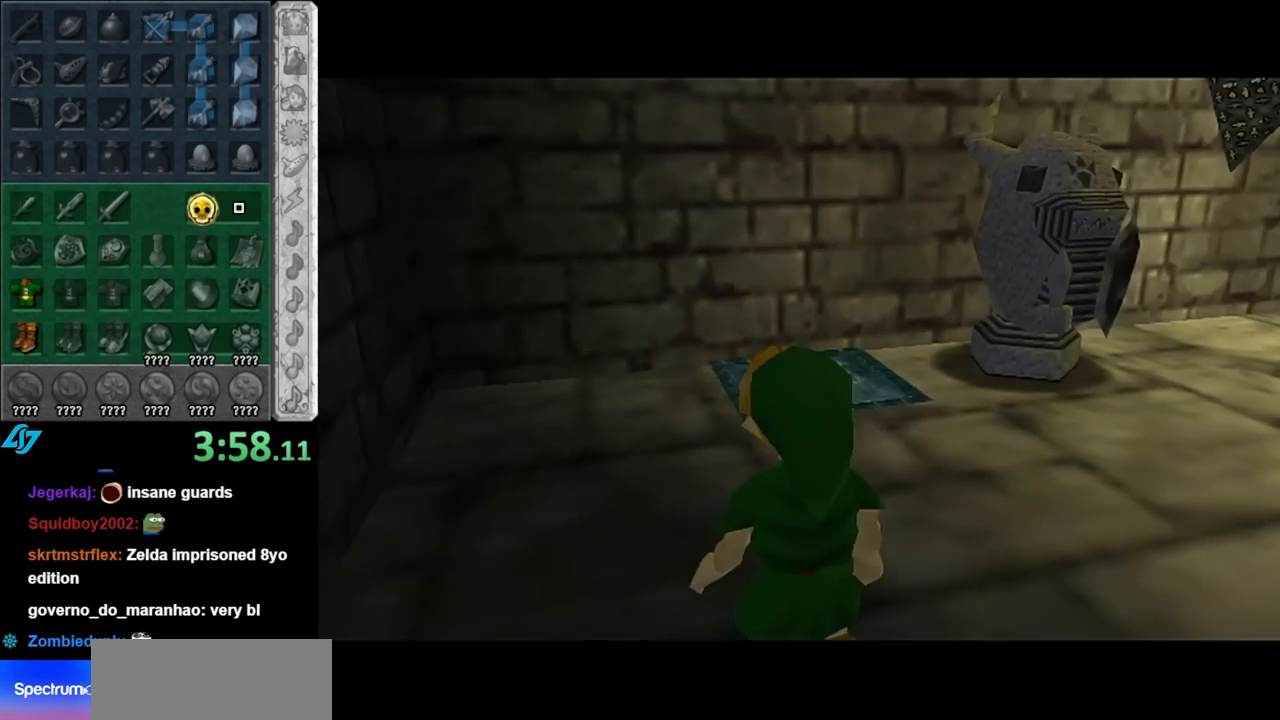
{"buttons": ["L1"], "left_stick": "center", "right_stick": "center", "events": [[183, "left_stick", "right"], [283, "L1", "down"], [317, "left_stick", "center"]]}
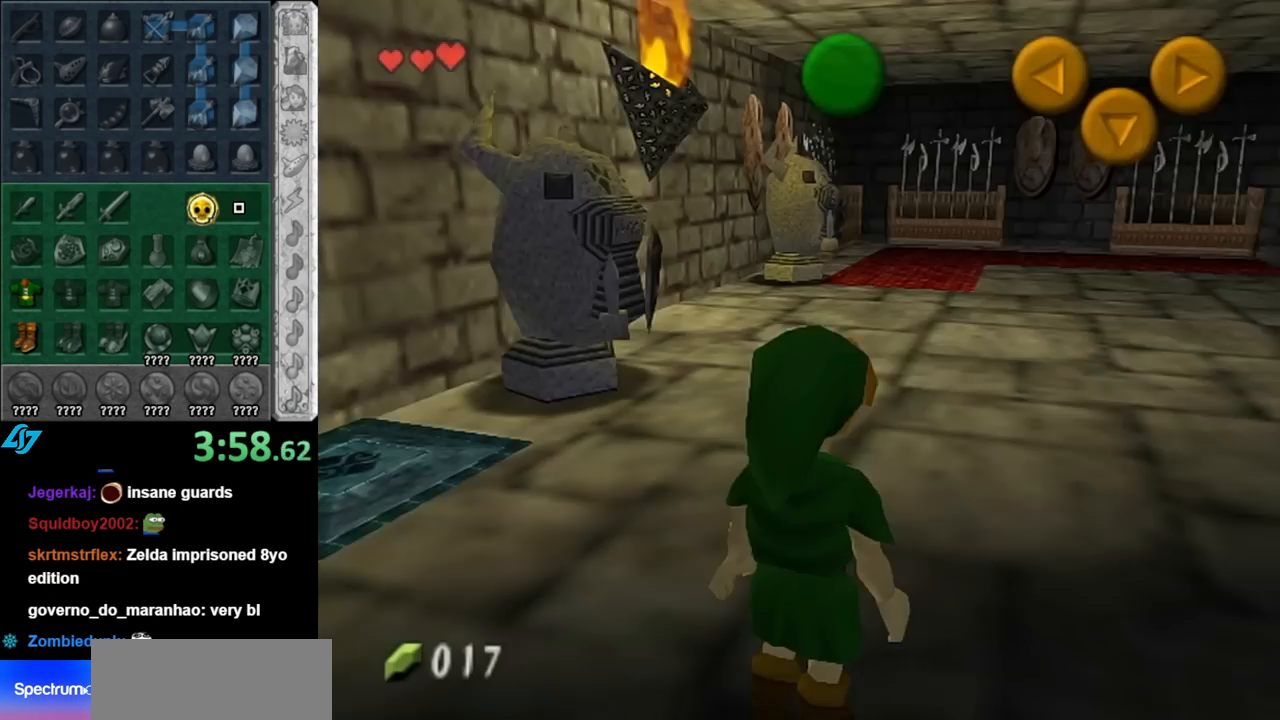
{"buttons": ["L1"], "left_stick": "center", "right_stick": "center", "events": [[83, "L1", "up"], [333, "left_stick", "right"], [433, "L1", "down"], [467, "left_stick", "center"]]}
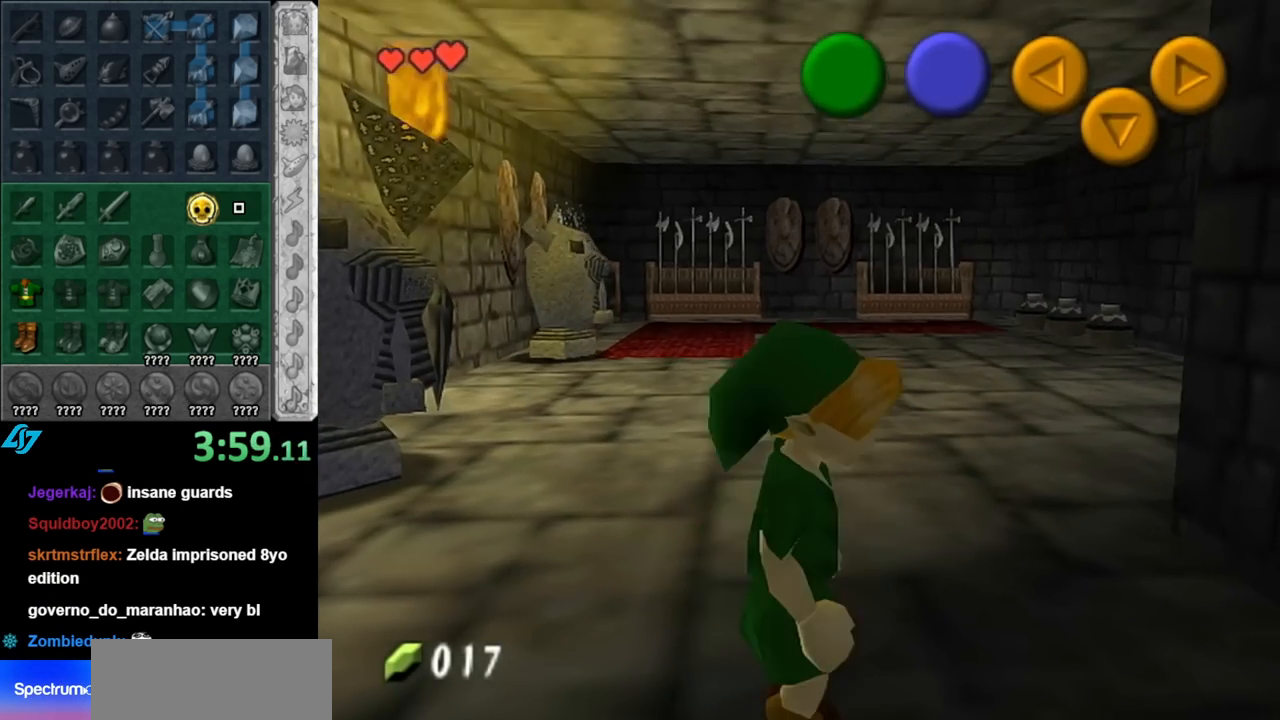
{"buttons": [], "left_stick": "up", "right_stick": "center", "events": [[117, "L1", "up"], [250, "left_stick", "up"]]}
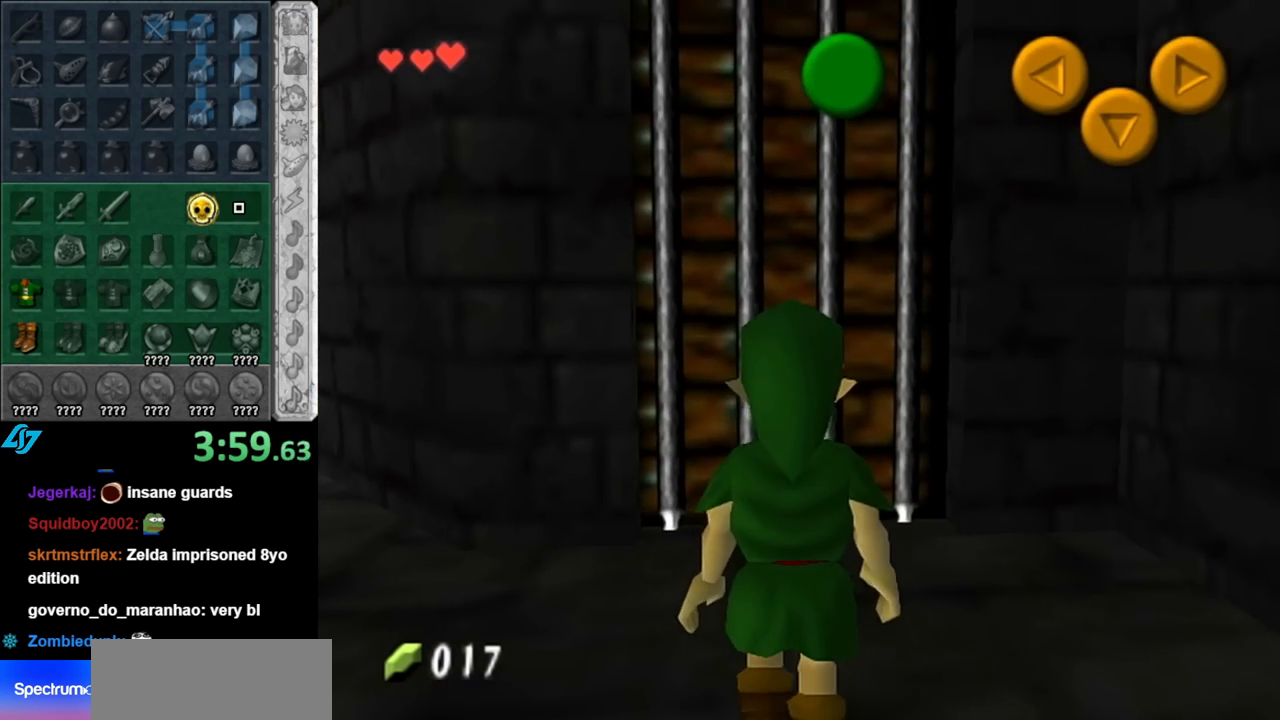
{"buttons": [], "left_stick": "left", "right_stick": "center", "events": [[150, "left_stick", "left"], [250, "left_stick", "down-left"], [400, "left_stick", "left"]]}
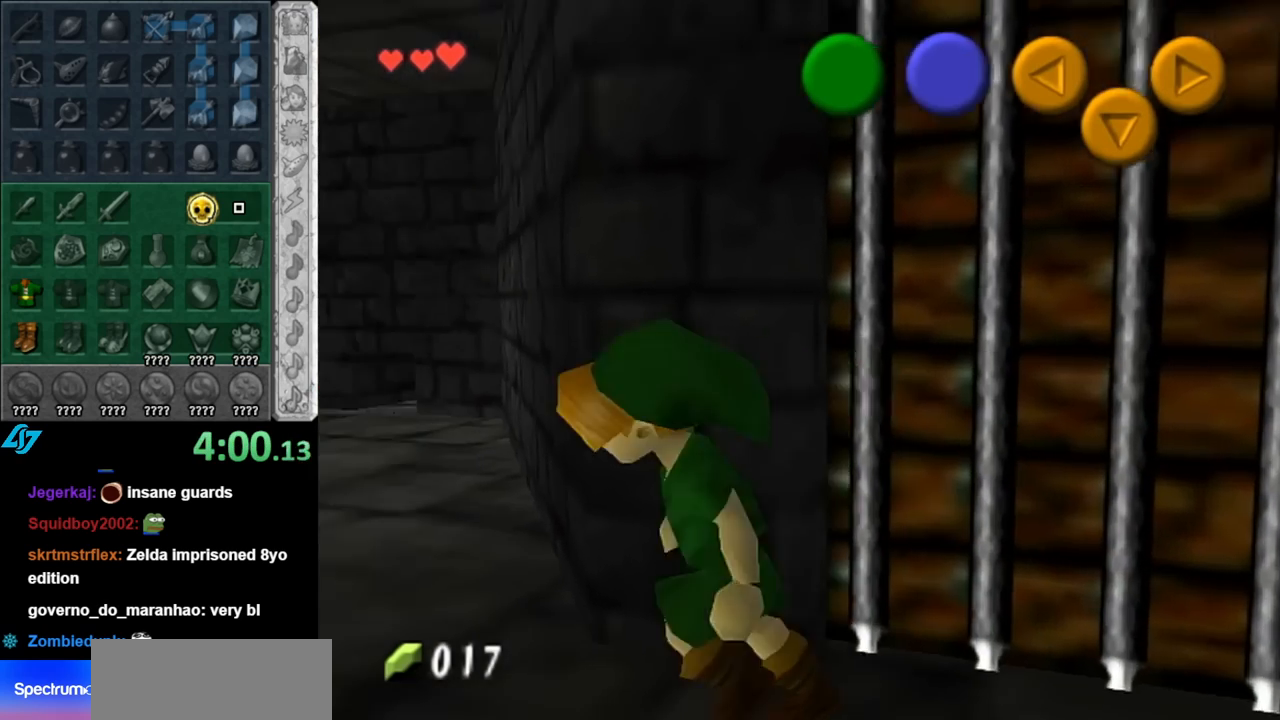
{"buttons": ["L1"], "left_stick": "center", "right_stick": "center", "events": [[83, "left_stick", "up-left"], [283, "left_stick", "down-left"], [333, "L1", "down"], [367, "left_stick", "center"]]}
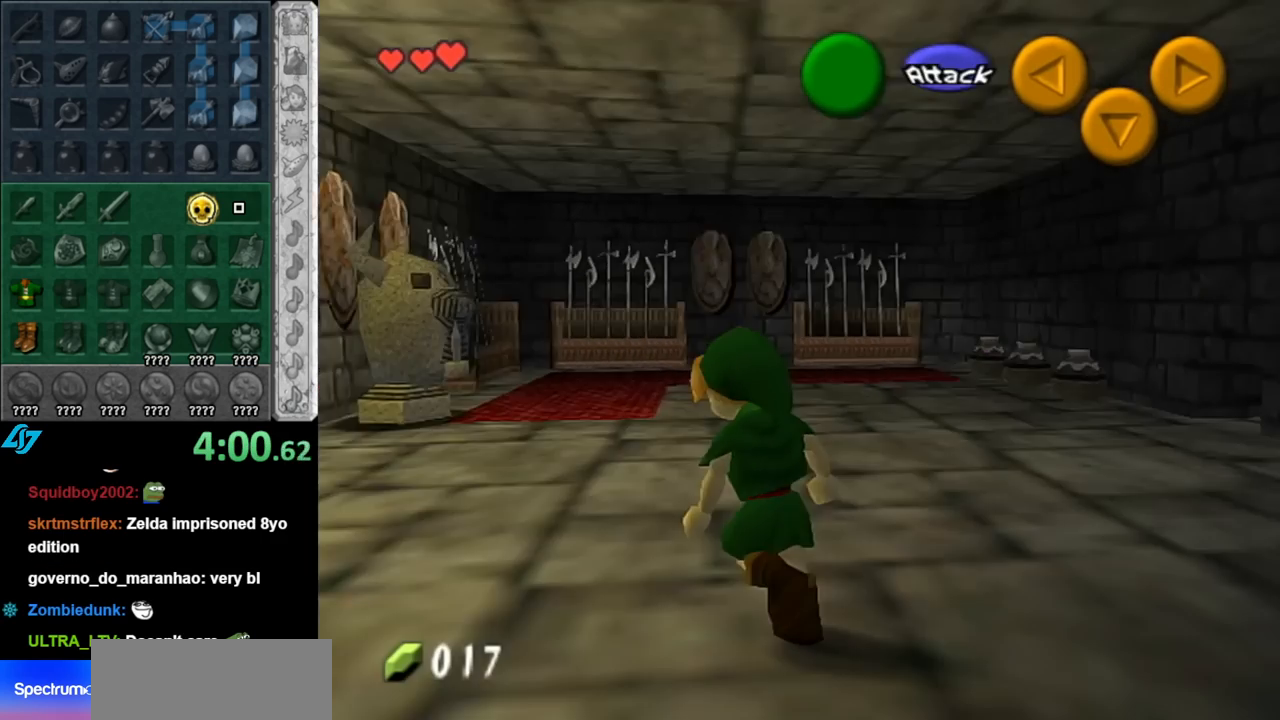
{"buttons": [], "left_stick": "up-left", "right_stick": "center", "events": [[33, "L1", "up"], [117, "left_stick", "up"], [400, "left_stick", "up-left"]]}
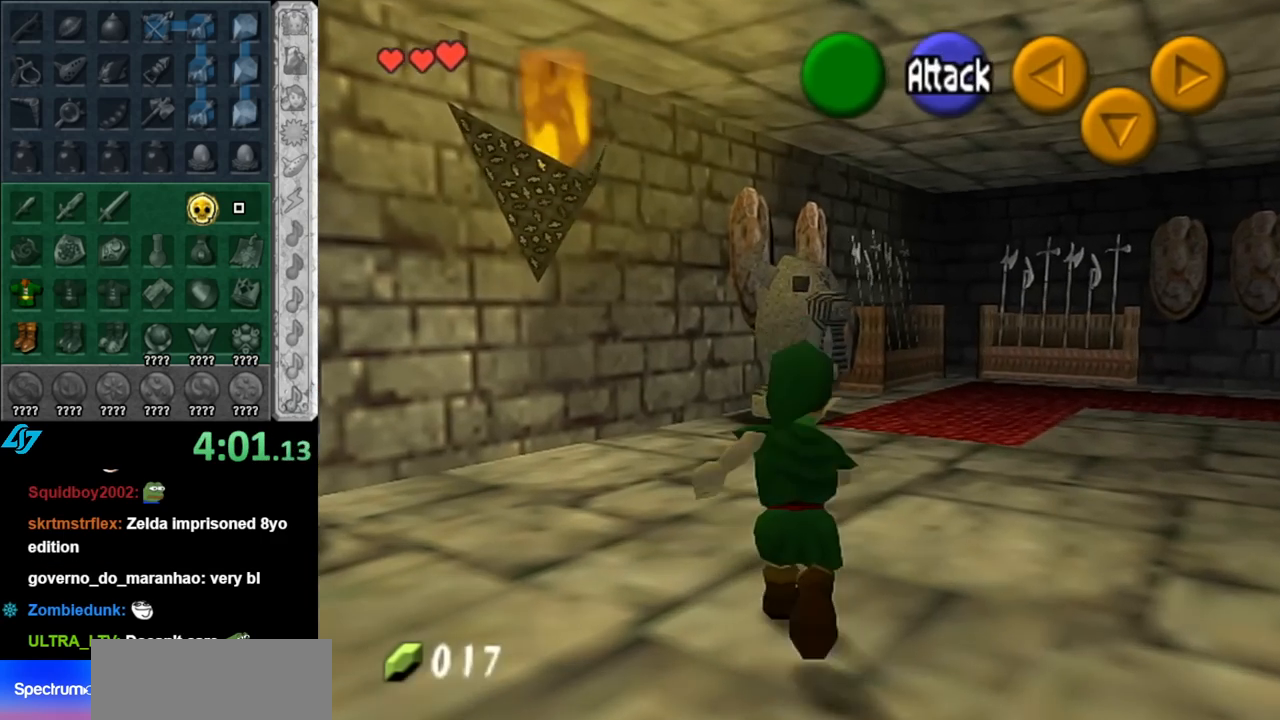
{"buttons": [], "left_stick": "left", "right_stick": "center", "events": [[433, "left_stick", "left"]]}
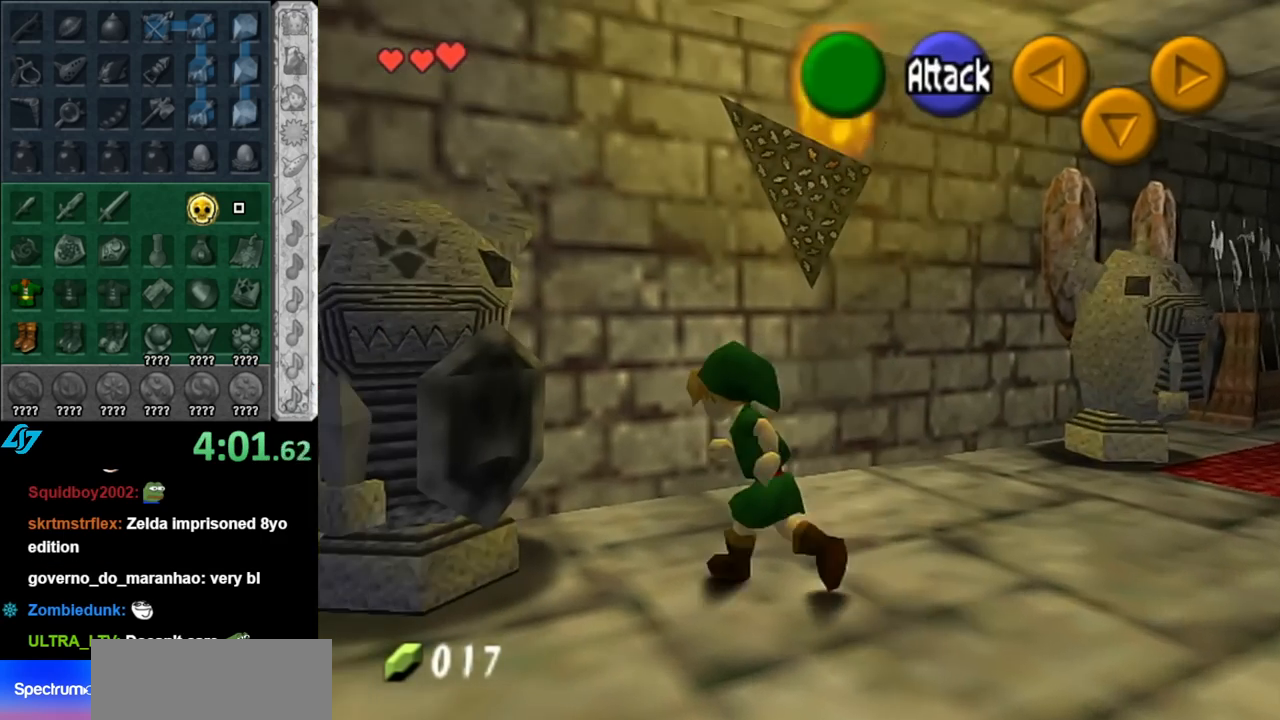
{"buttons": ["A"], "left_stick": "up", "right_stick": "center", "events": [[117, "A", "down"], [150, "left_stick", "center"], [333, "left_stick", "up"]]}
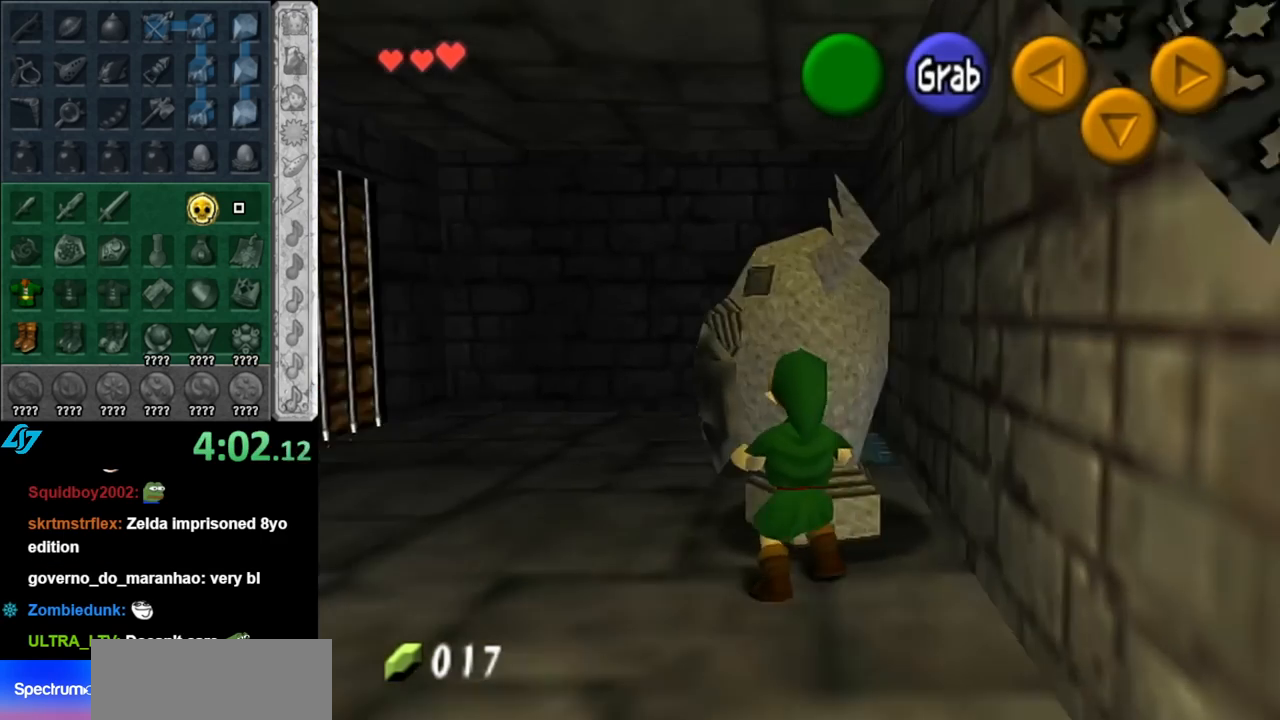
{"buttons": ["A"], "left_stick": "up", "right_stick": "center", "events": []}
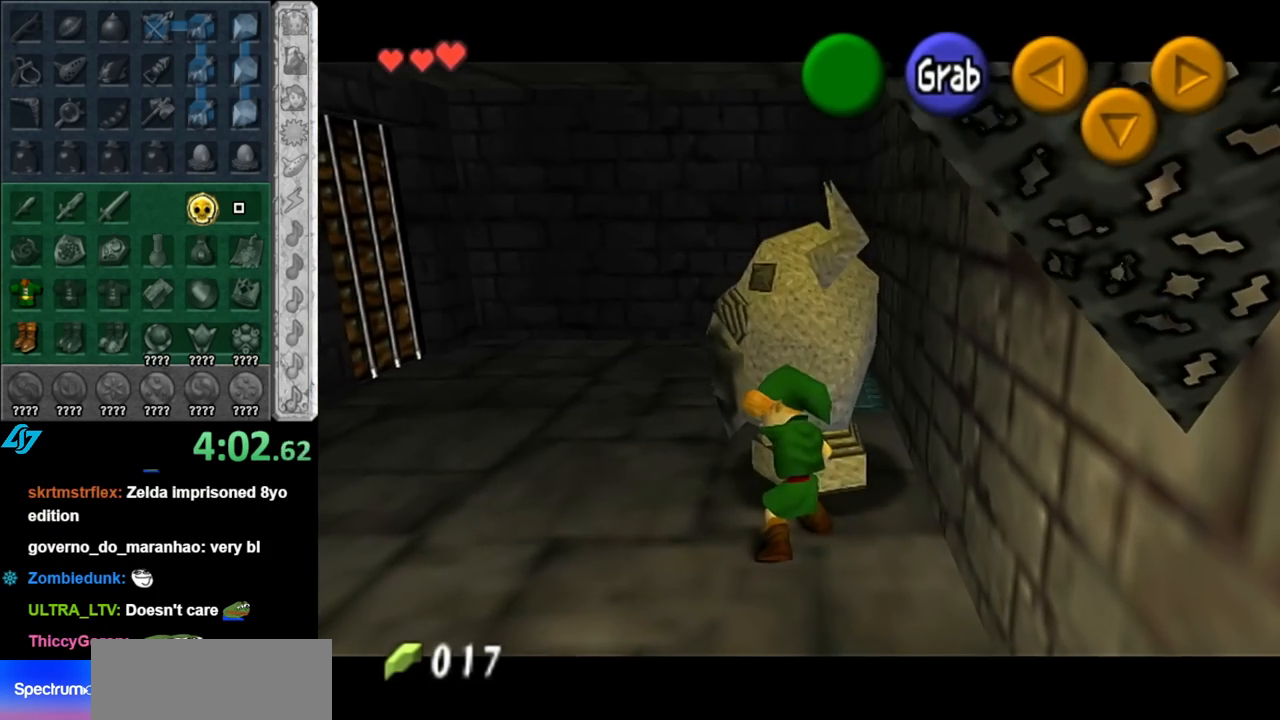
{"buttons": ["A"], "left_stick": "up", "right_stick": "center", "events": []}
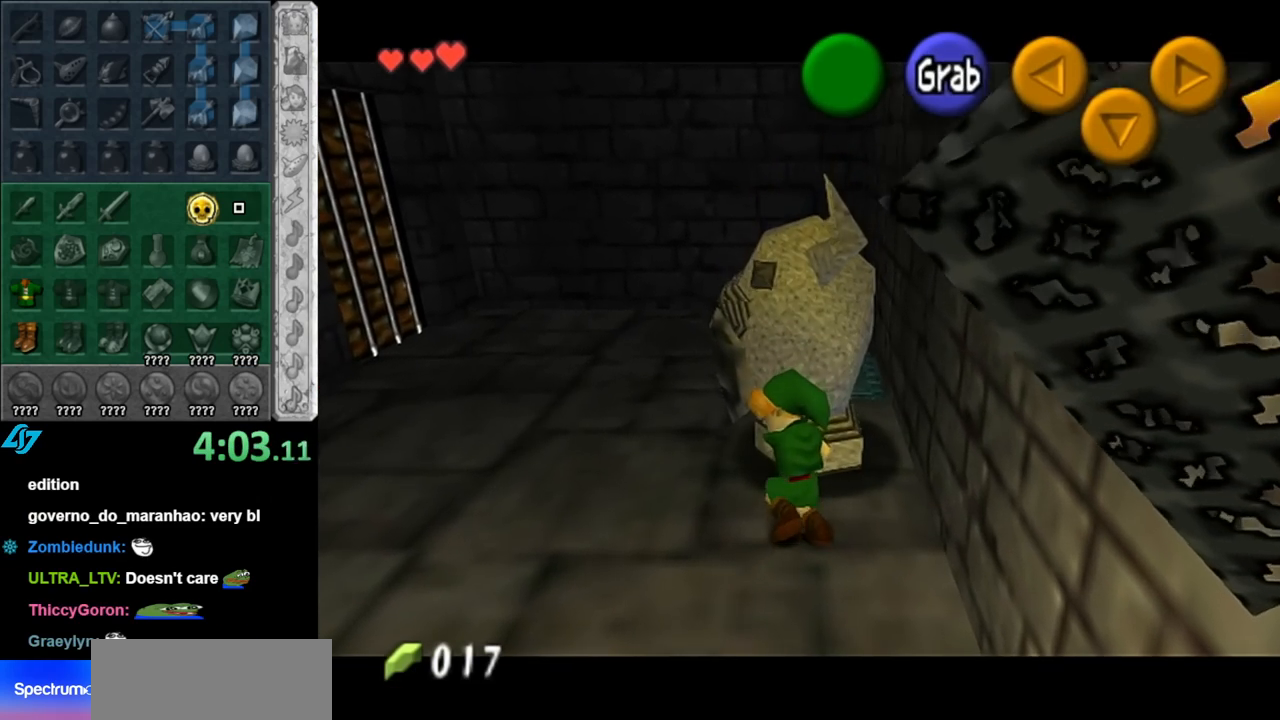
{"buttons": ["A"], "left_stick": "up", "right_stick": "center", "events": []}